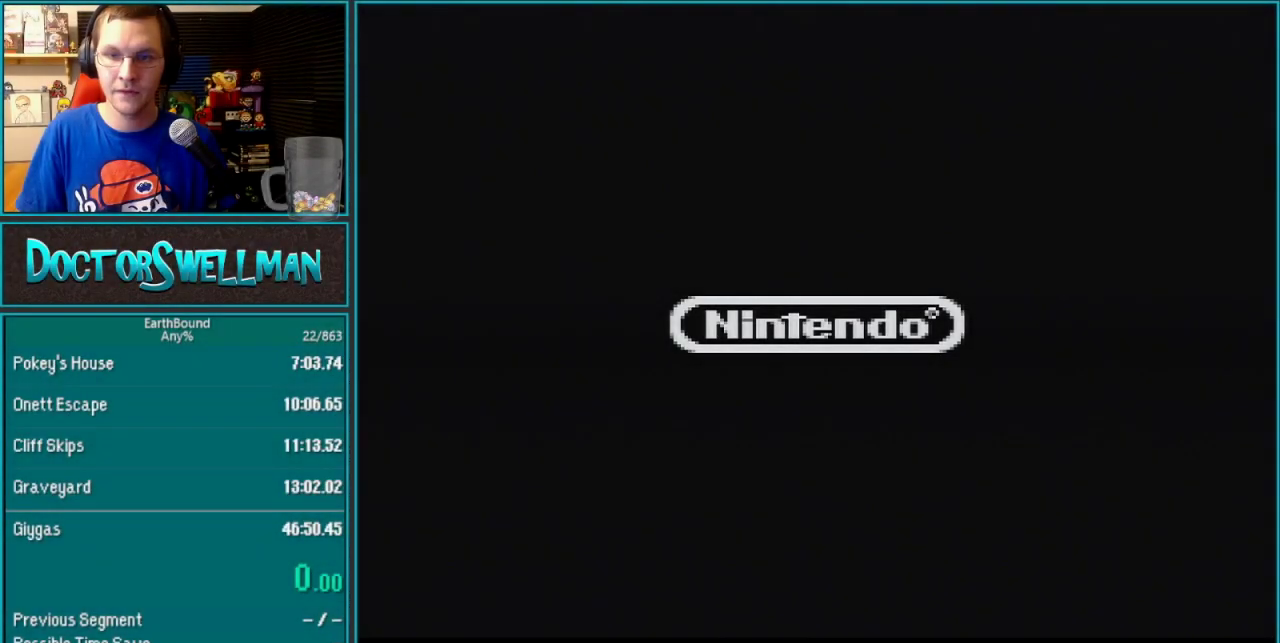
Gameplay with a controller (Nintendo layout); each line is a JSON object with the inputs held at the frame after it. "events" lists button and stick changes between this image and that frame as [ms after this image, input, new state], when the widget could be followed in between. Not read: L3 R3.
{"buttons": ["A"], "events": [[450, "A", "down"]]}
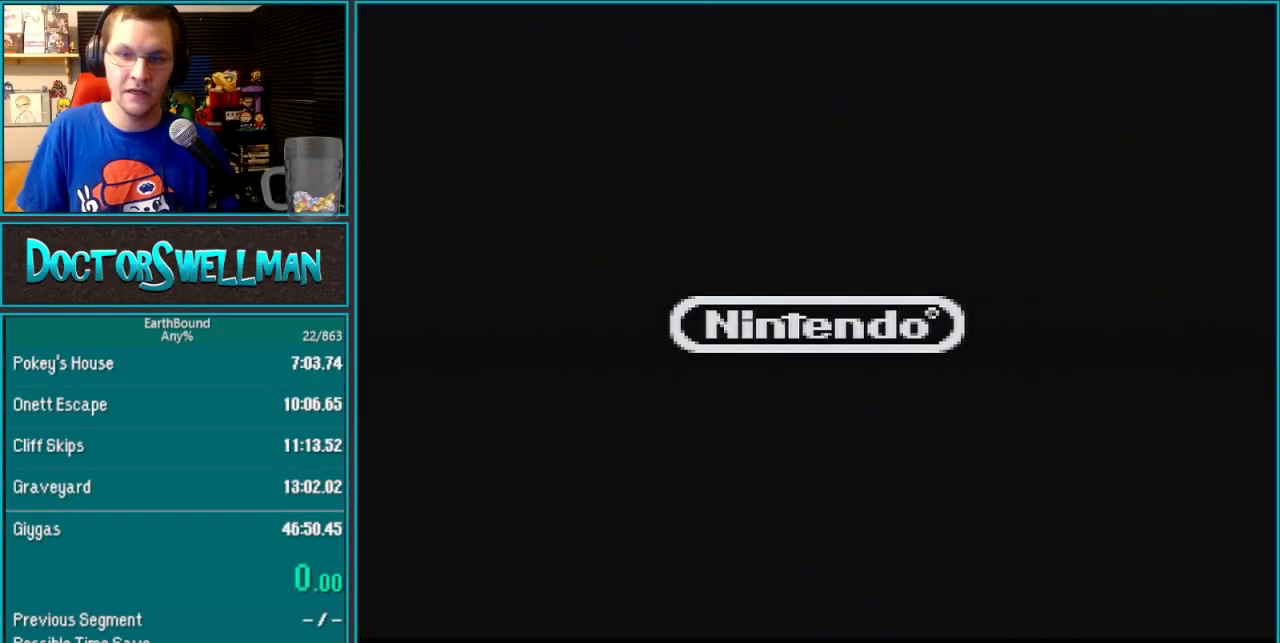
{"buttons": [], "events": [[33, "A", "up"], [133, "A", "down"], [183, "A", "up"], [283, "A", "down"], [383, "A", "up"]]}
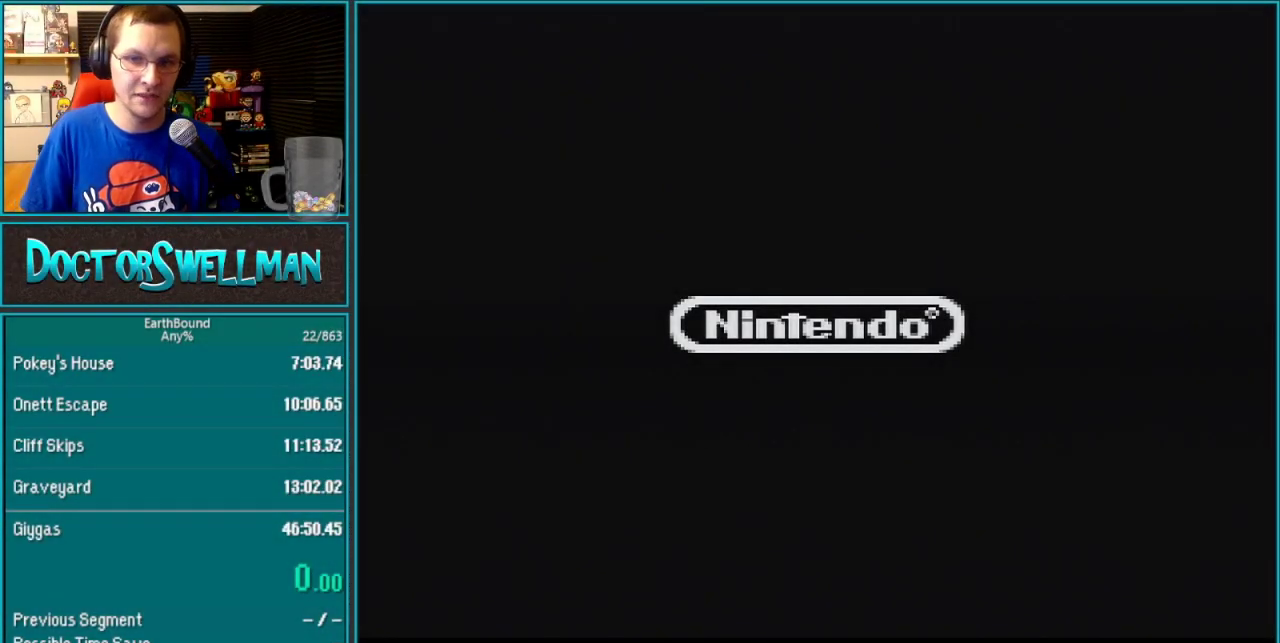
{"buttons": [], "events": []}
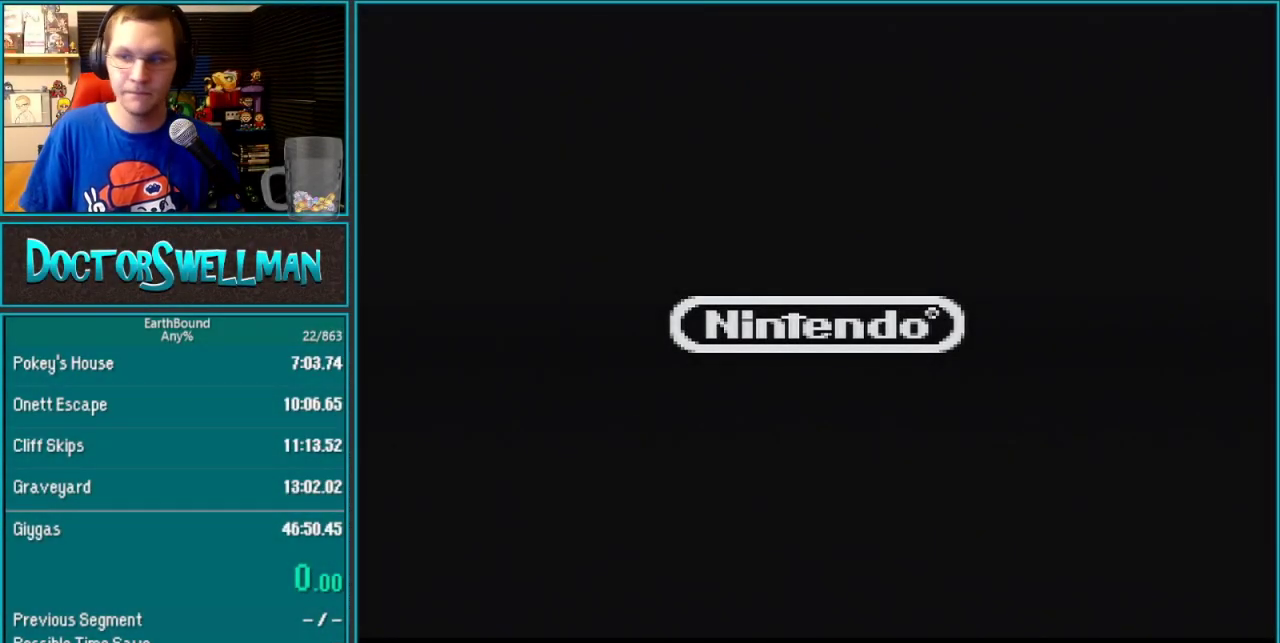
{"buttons": [], "events": []}
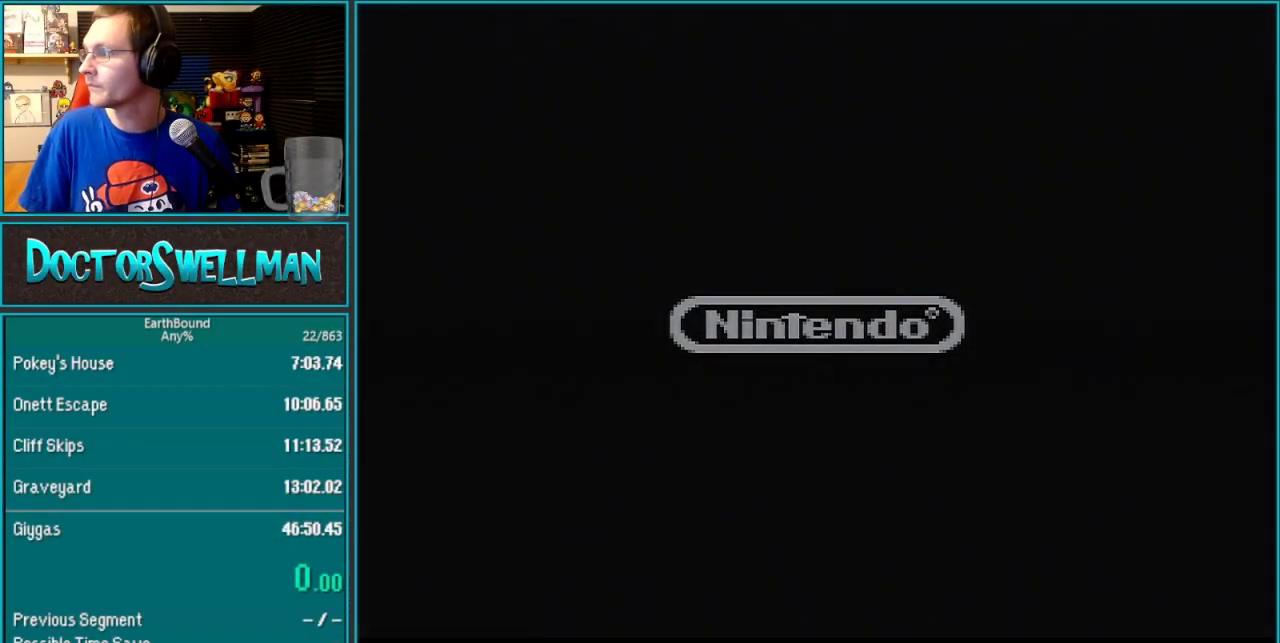
{"buttons": ["B"]}
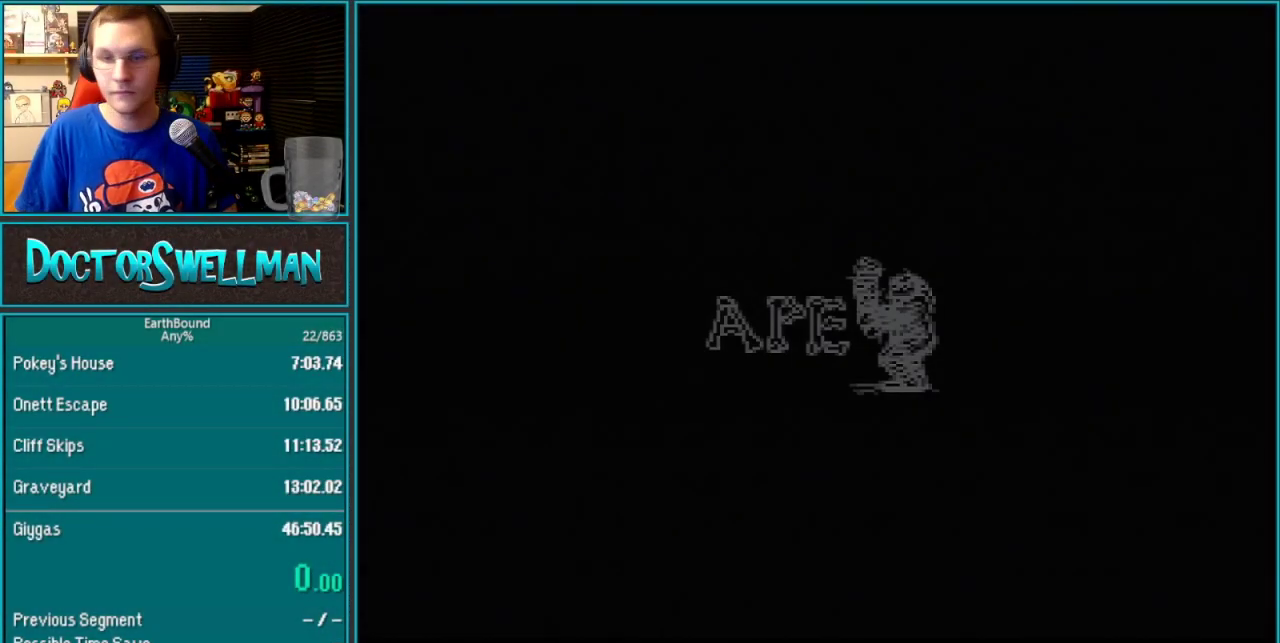
{"buttons": []}
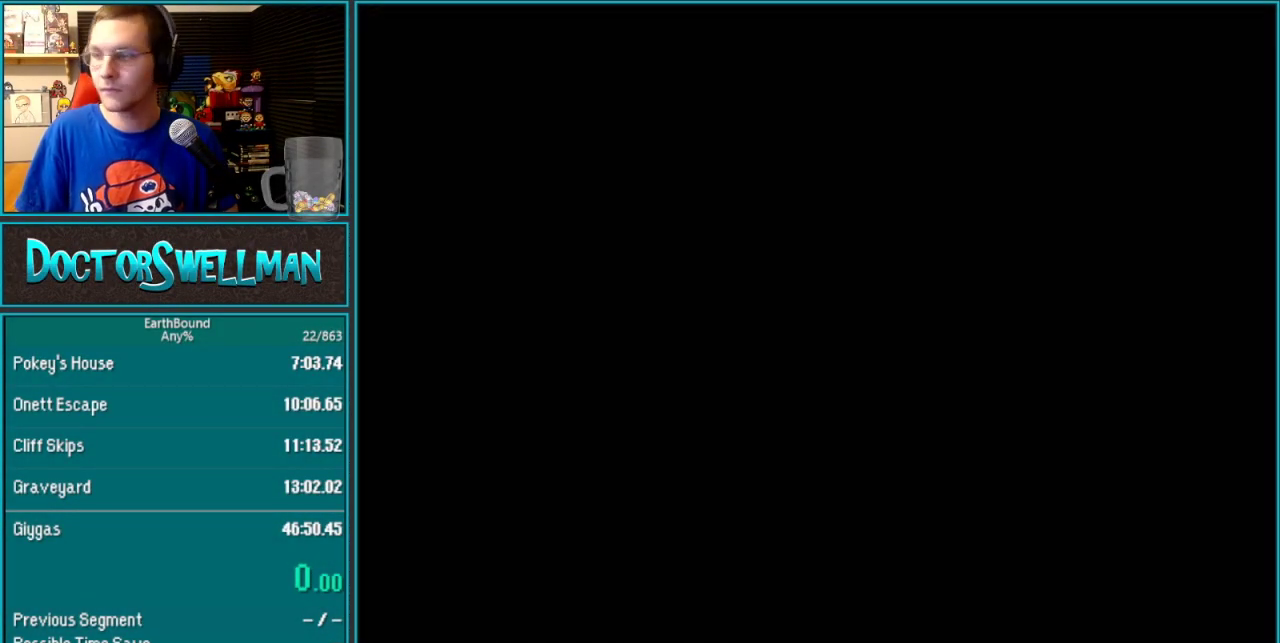
{"buttons": [], "events": []}
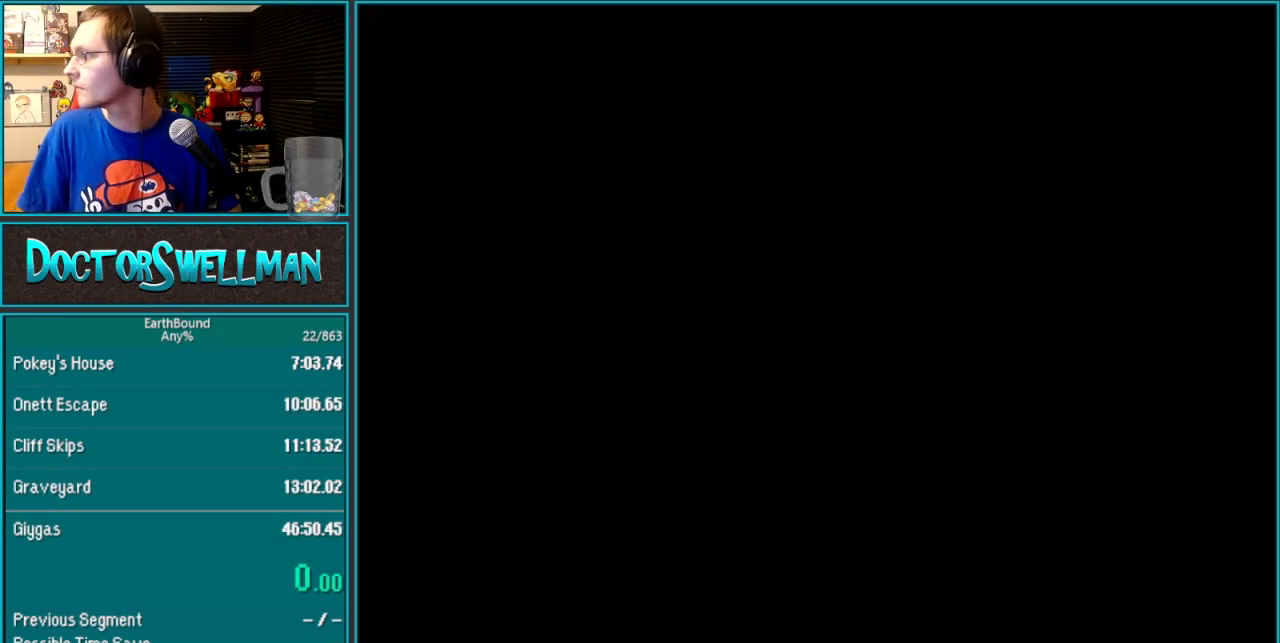
{"buttons": [], "events": []}
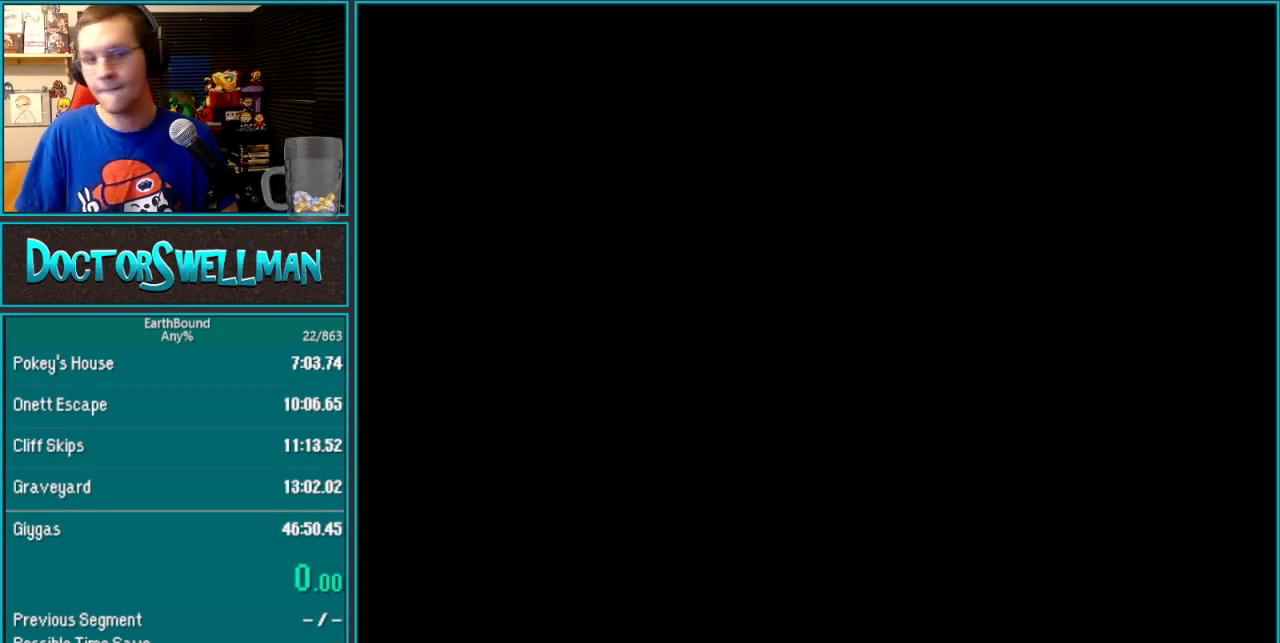
{"buttons": ["B"]}
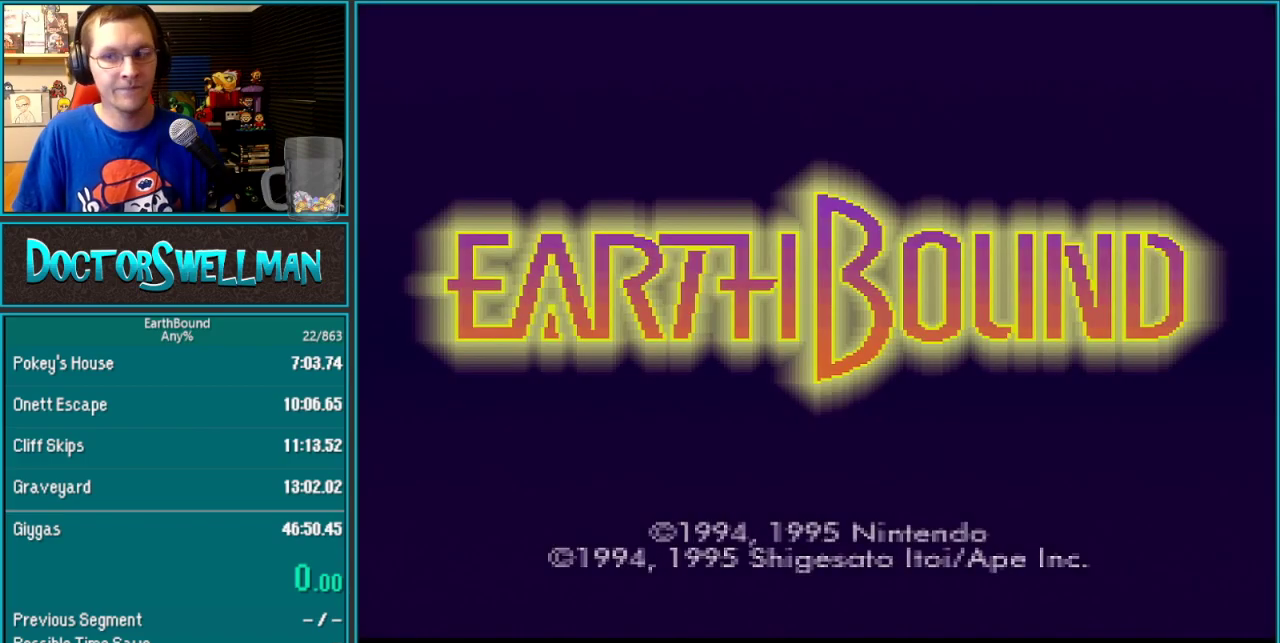
{"buttons": ["A"]}
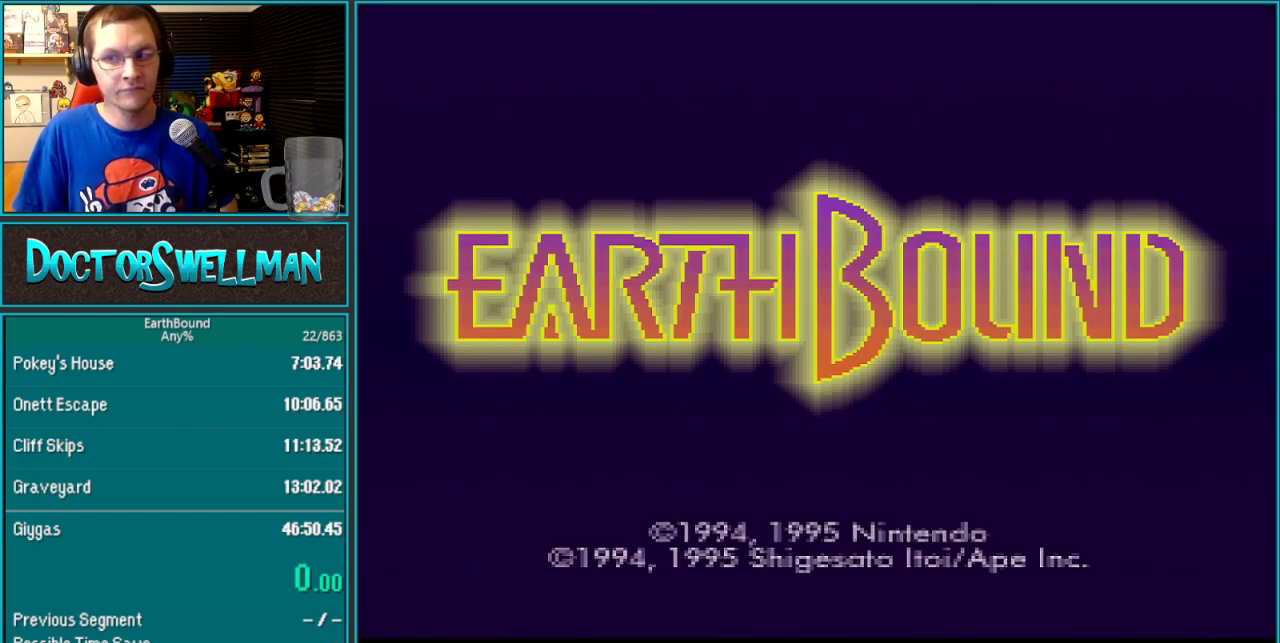
{"buttons": ["B"]}
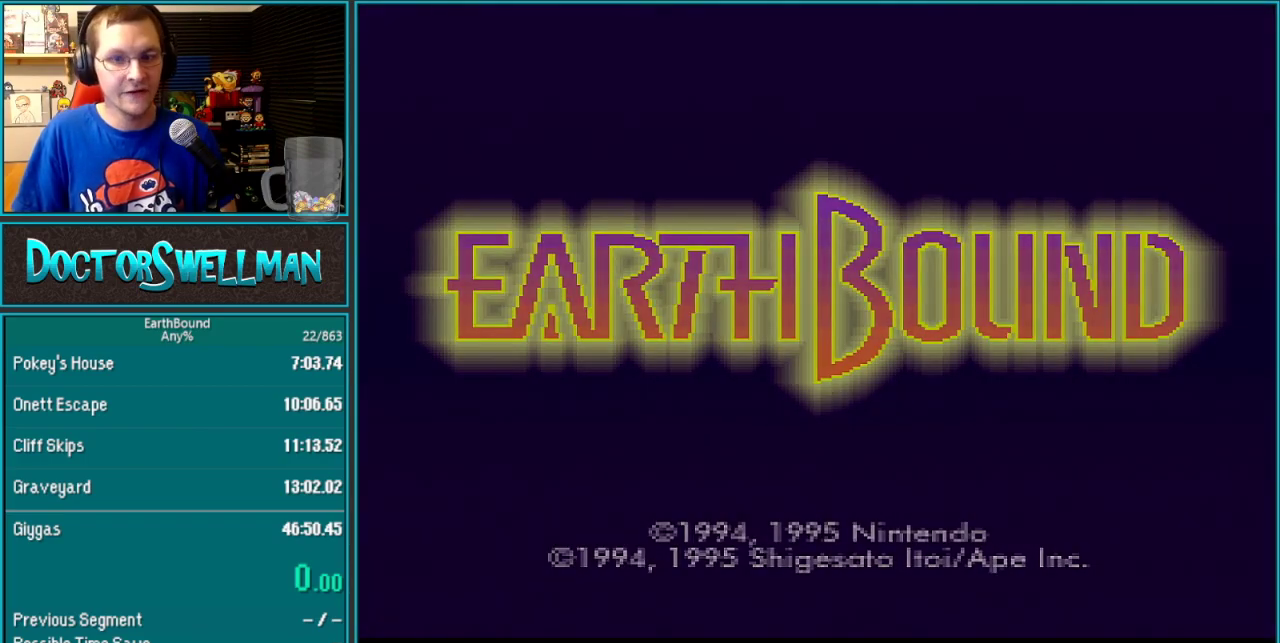
{"buttons": []}
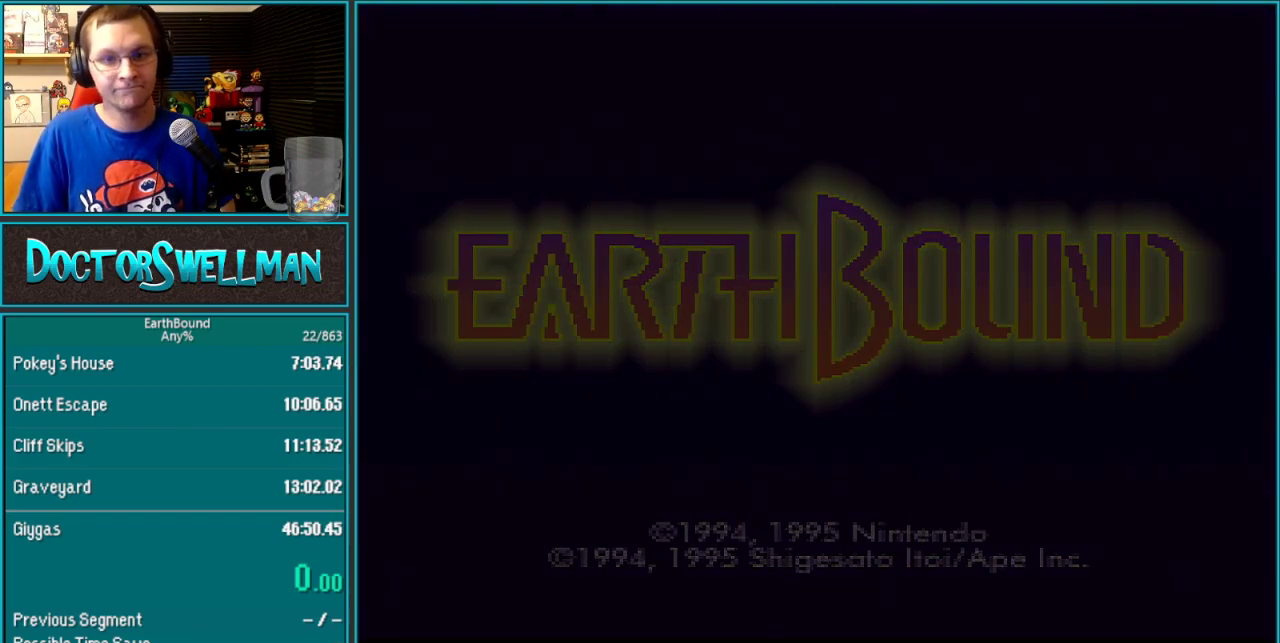
{"buttons": ["A", "B"]}
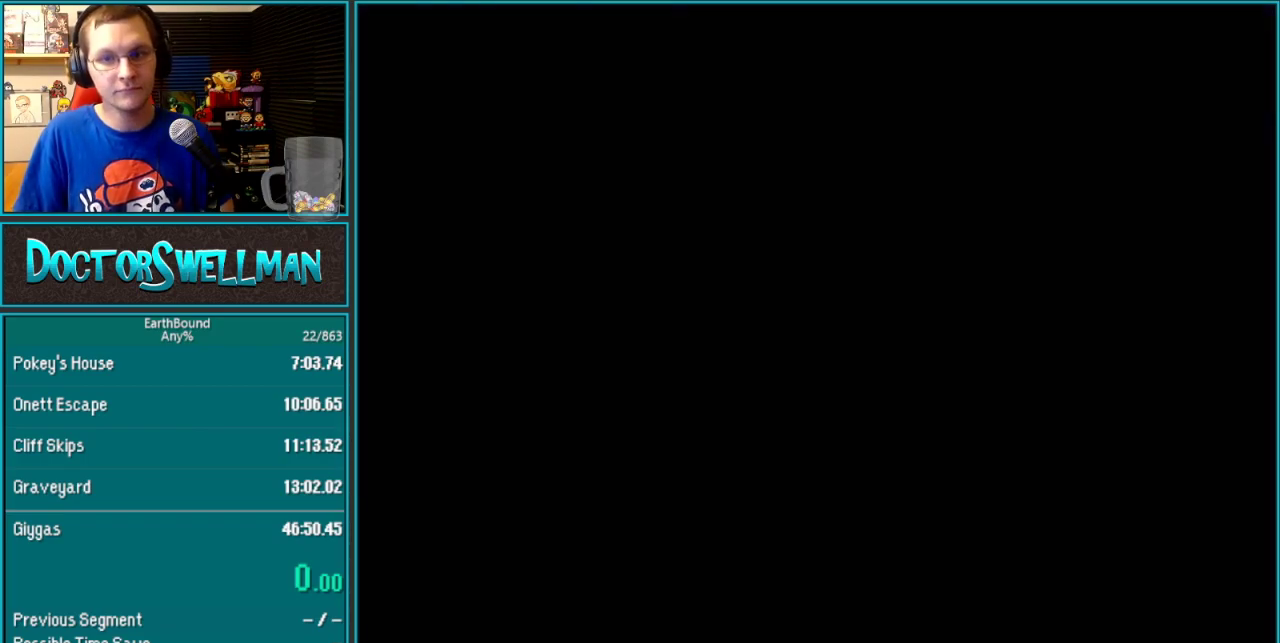
{"buttons": []}
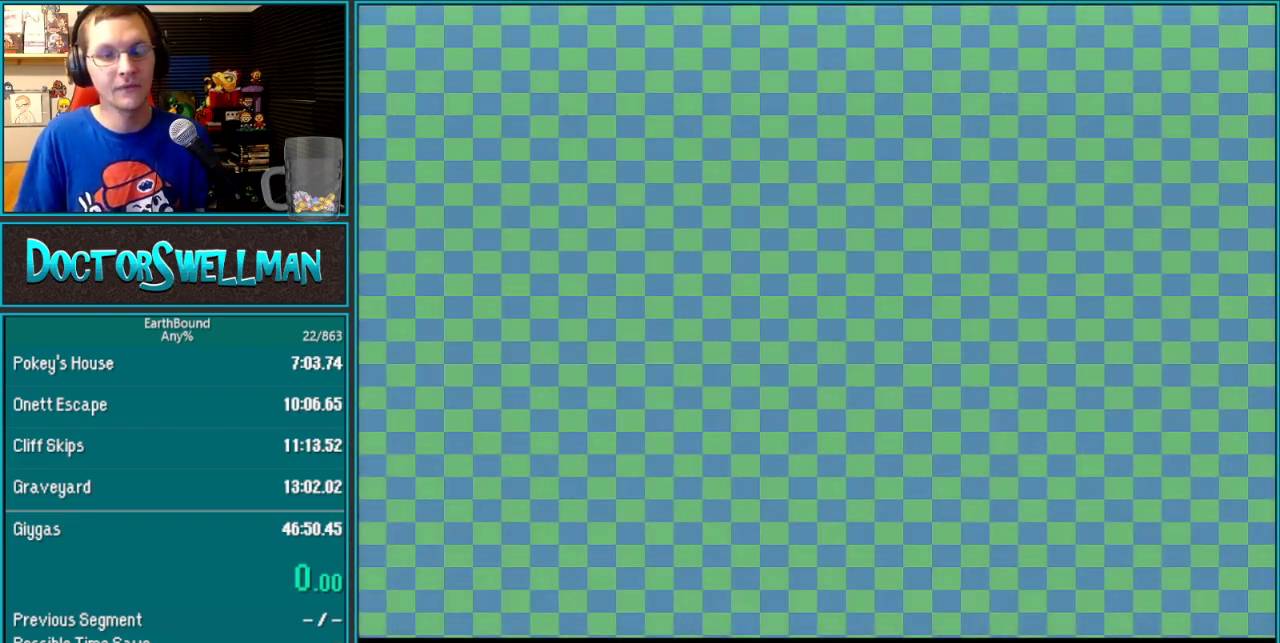
{"buttons": [], "events": []}
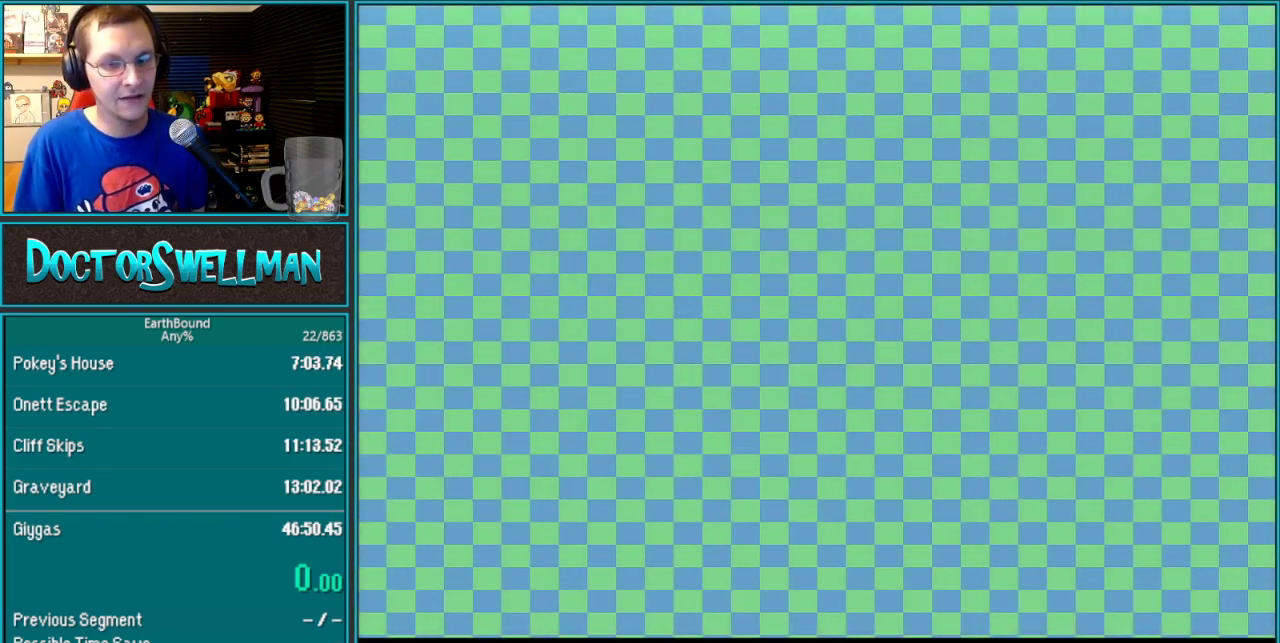
{"buttons": [], "events": []}
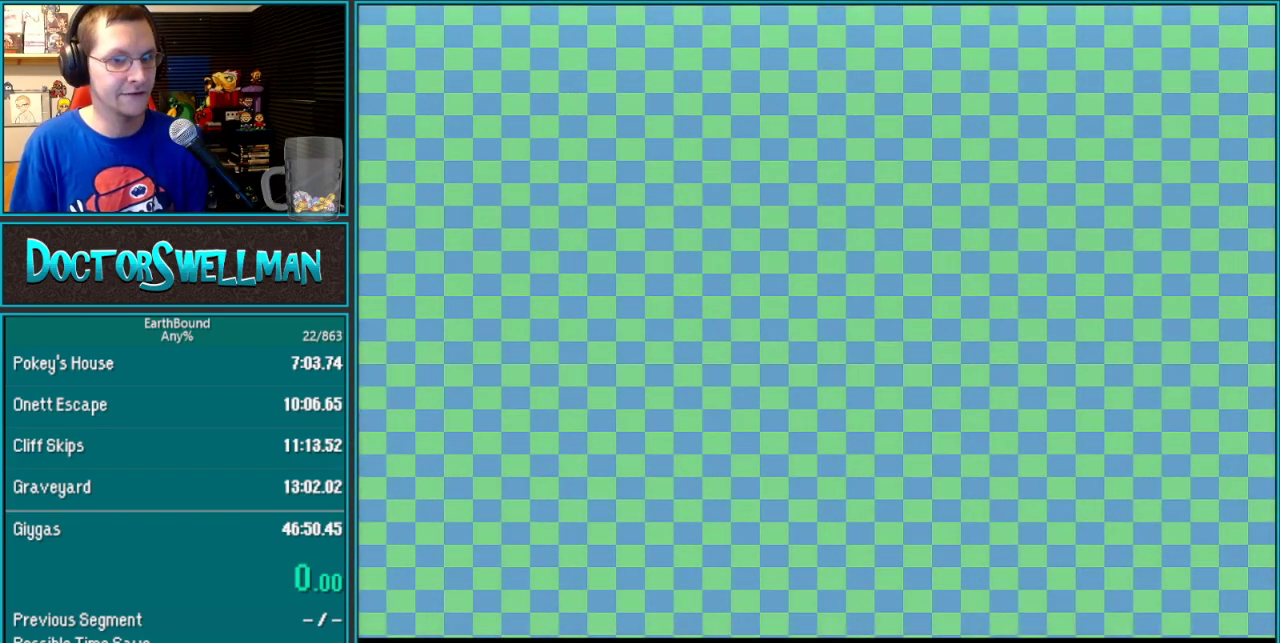
{"buttons": [], "events": []}
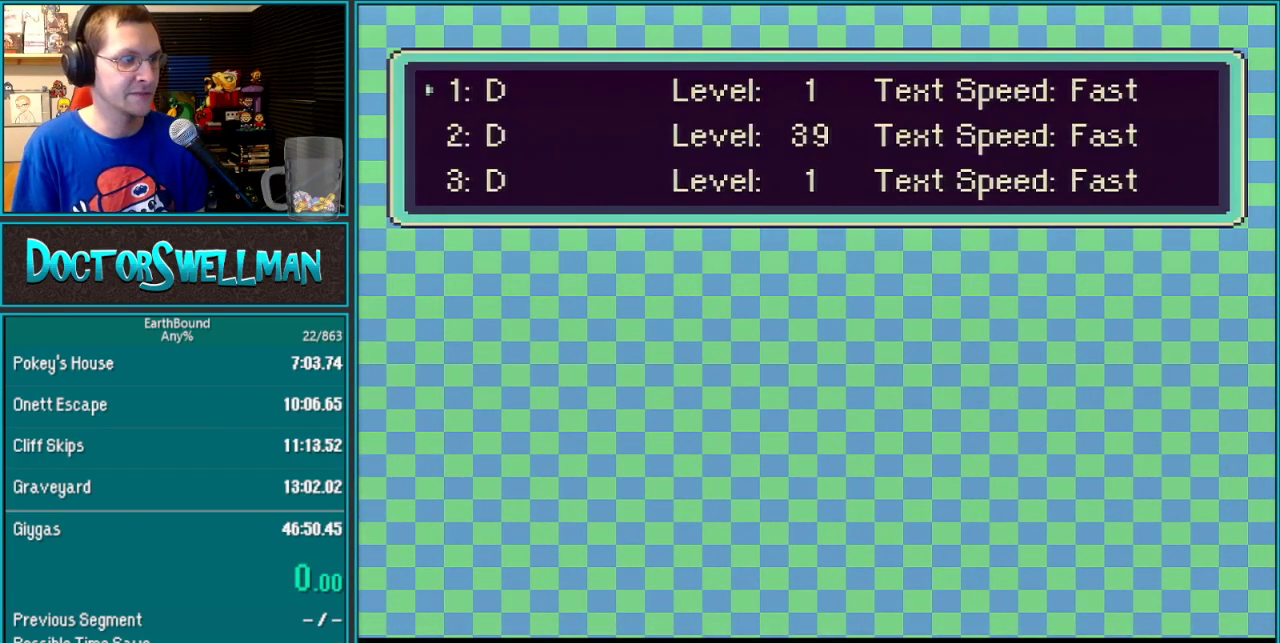
{"buttons": ["DPAD_DOWN"], "events": [[33, "A", "down"], [167, "A", "up"], [200, "DPAD_RIGHT", "down"], [283, "A", "down"], [283, "DPAD_RIGHT", "up"], [350, "A", "up"], [450, "DPAD_DOWN", "down"]]}
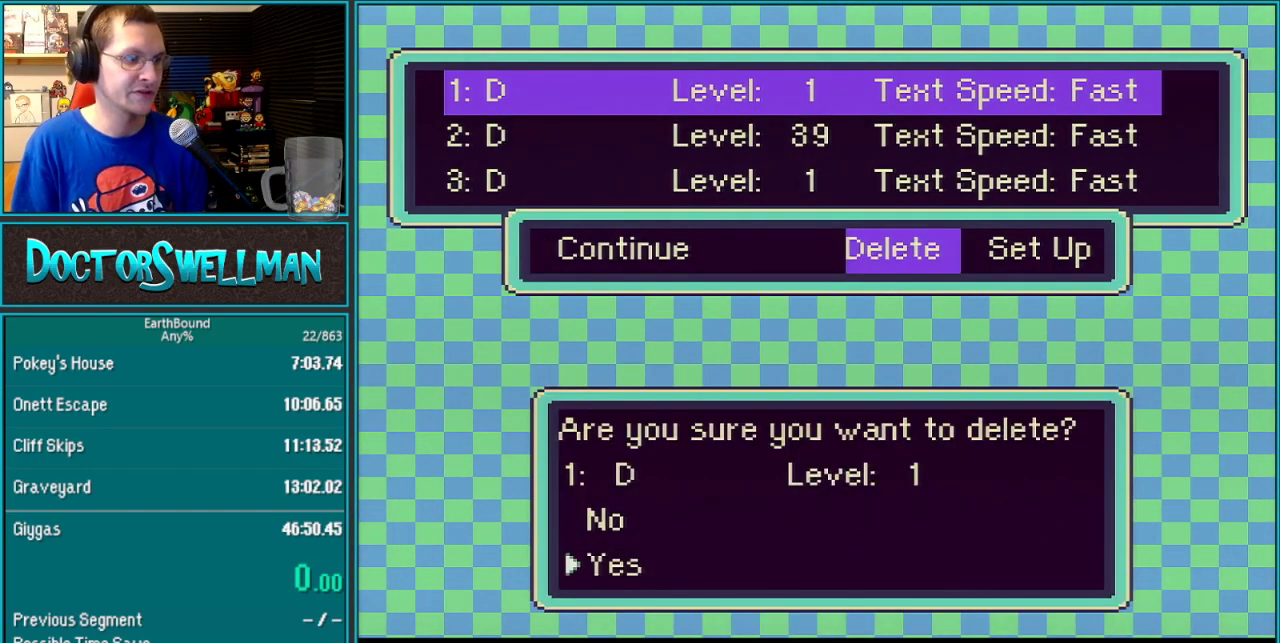
{"buttons": [], "events": [[33, "A", "down"], [67, "DPAD_DOWN", "up"], [167, "A", "up"]]}
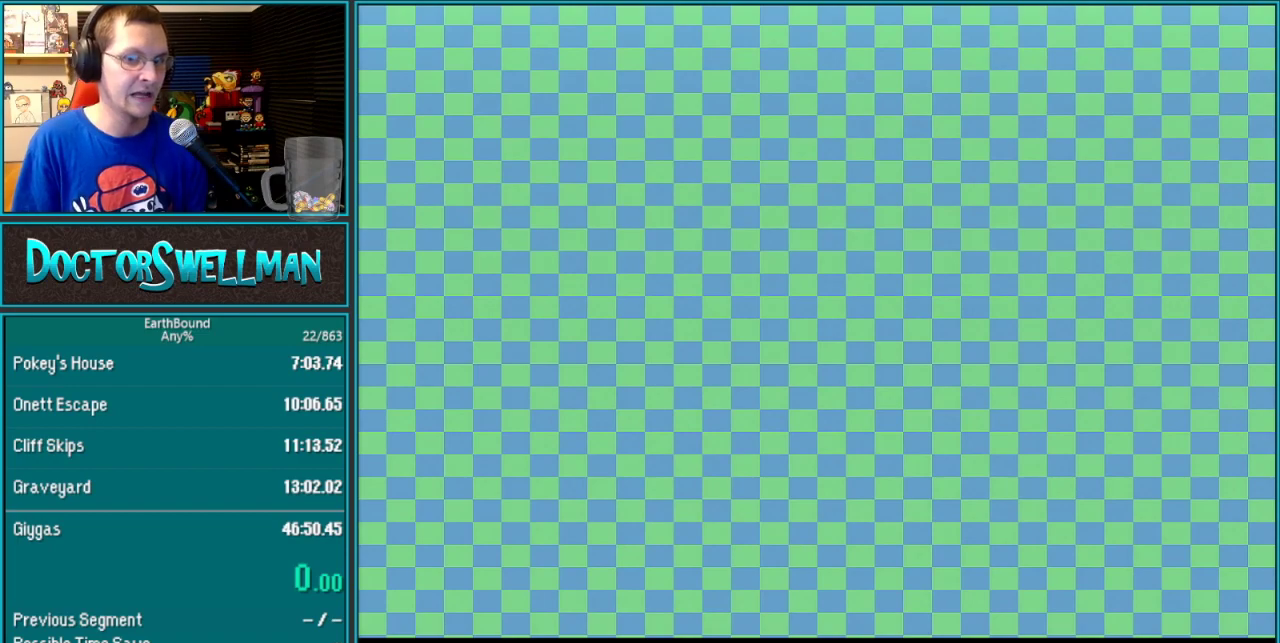
{"buttons": ["A", "DPAD_UP"], "events": [[317, "A", "down"], [483, "DPAD_UP", "down"]]}
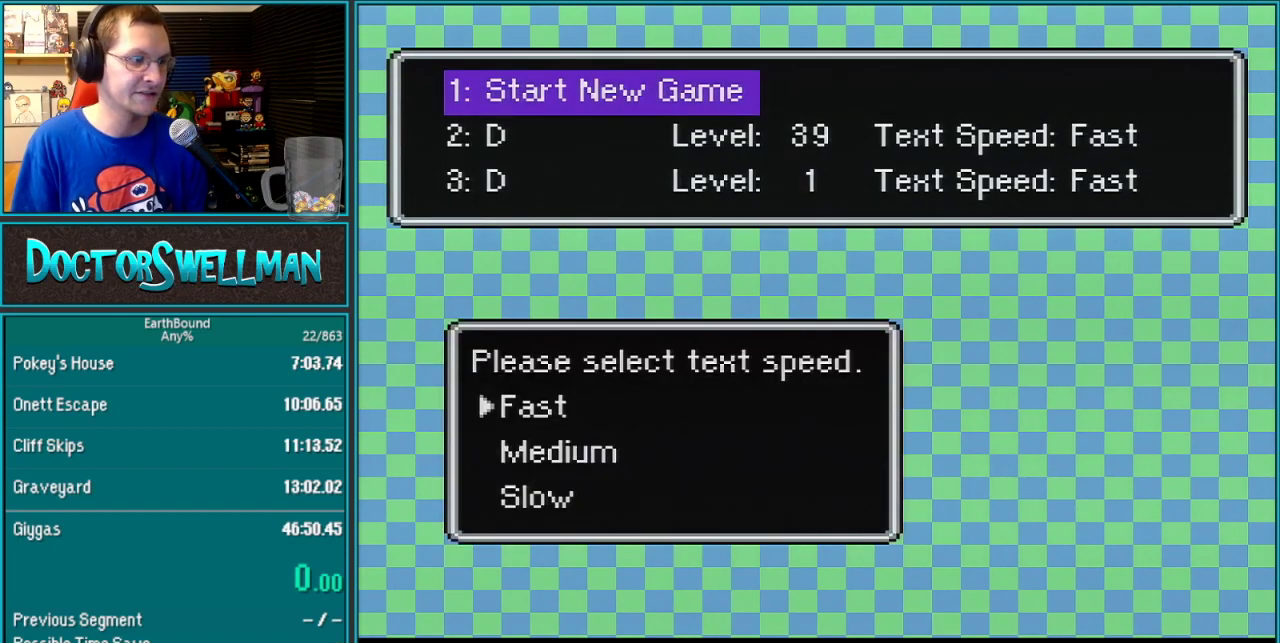
{"buttons": ["A"], "events": [[33, "A", "up"], [100, "DPAD_UP", "up"], [133, "A", "down"], [233, "A", "up"], [450, "A", "down"]]}
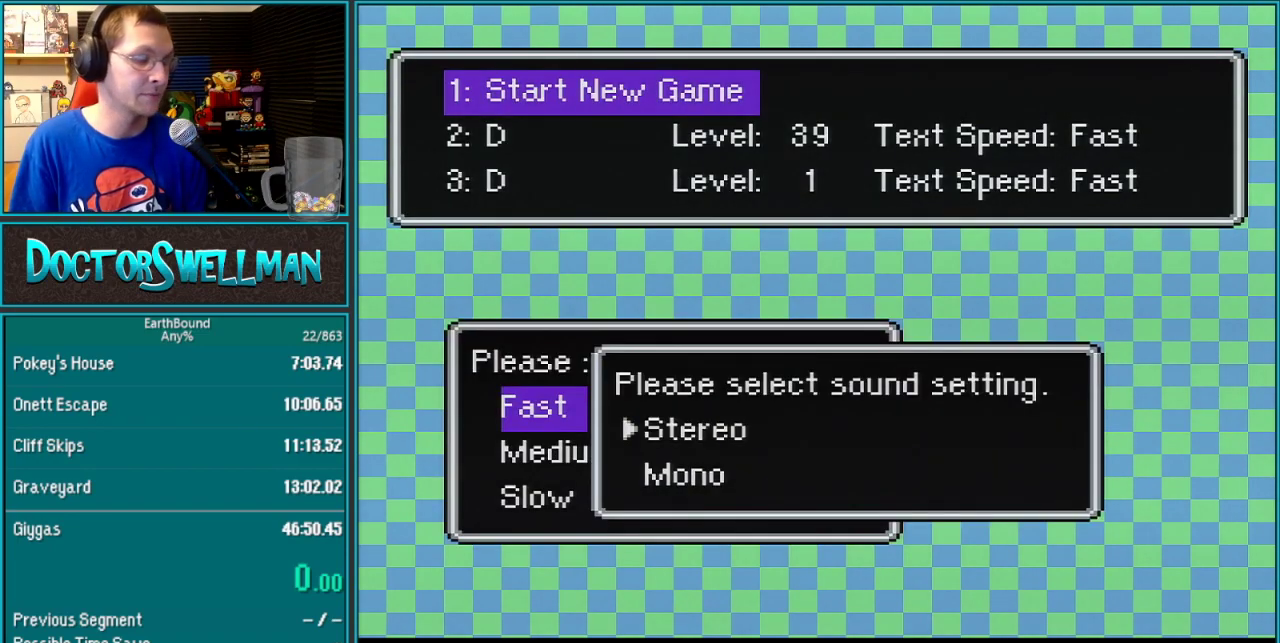
{"buttons": [], "events": [[100, "A", "up"]]}
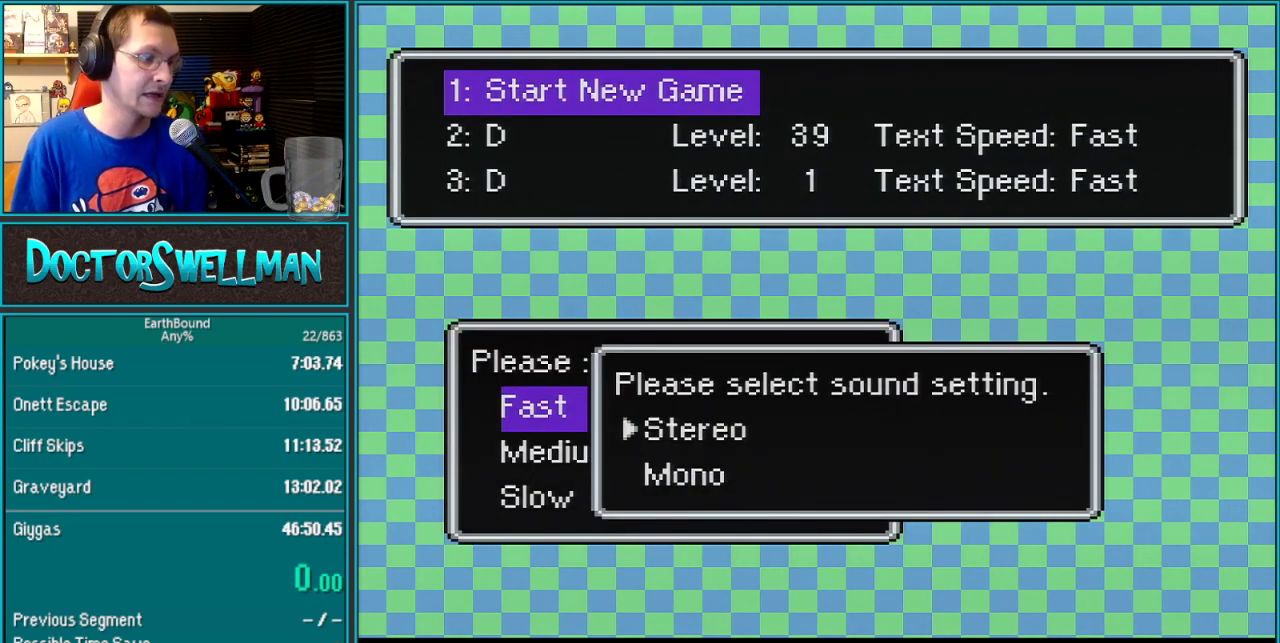
{"buttons": [], "events": [[283, "DPAD_DOWN", "down"], [400, "DPAD_DOWN", "up"]]}
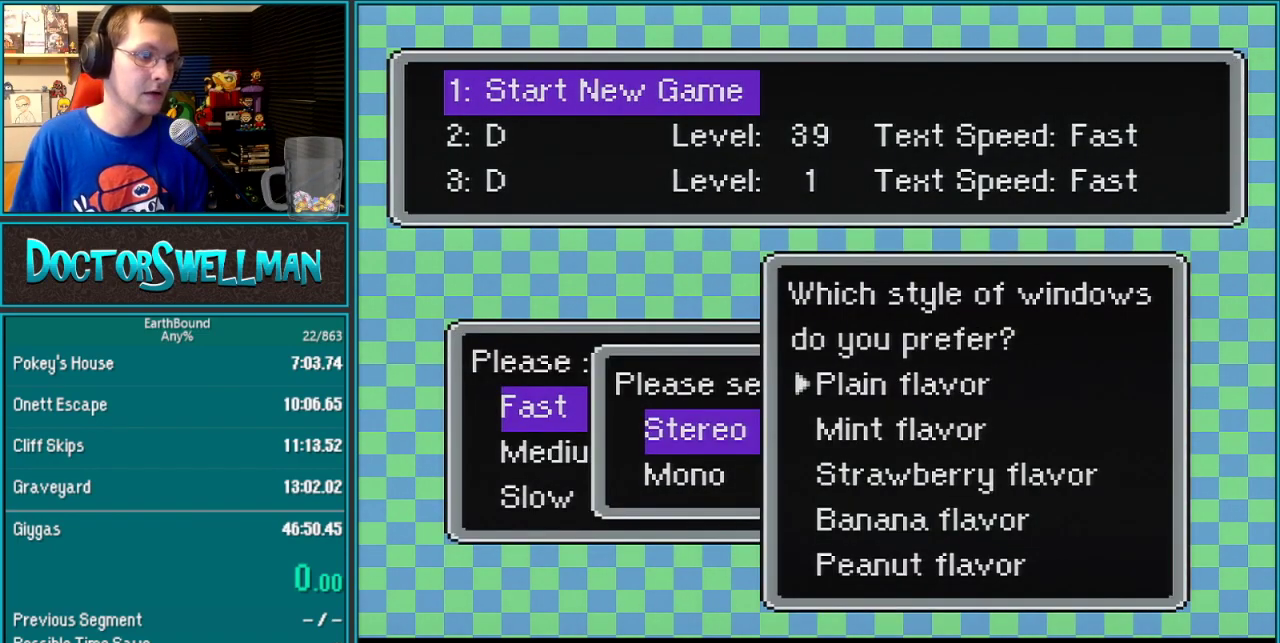
{"buttons": [], "events": [[283, "A", "down"], [417, "A", "up"]]}
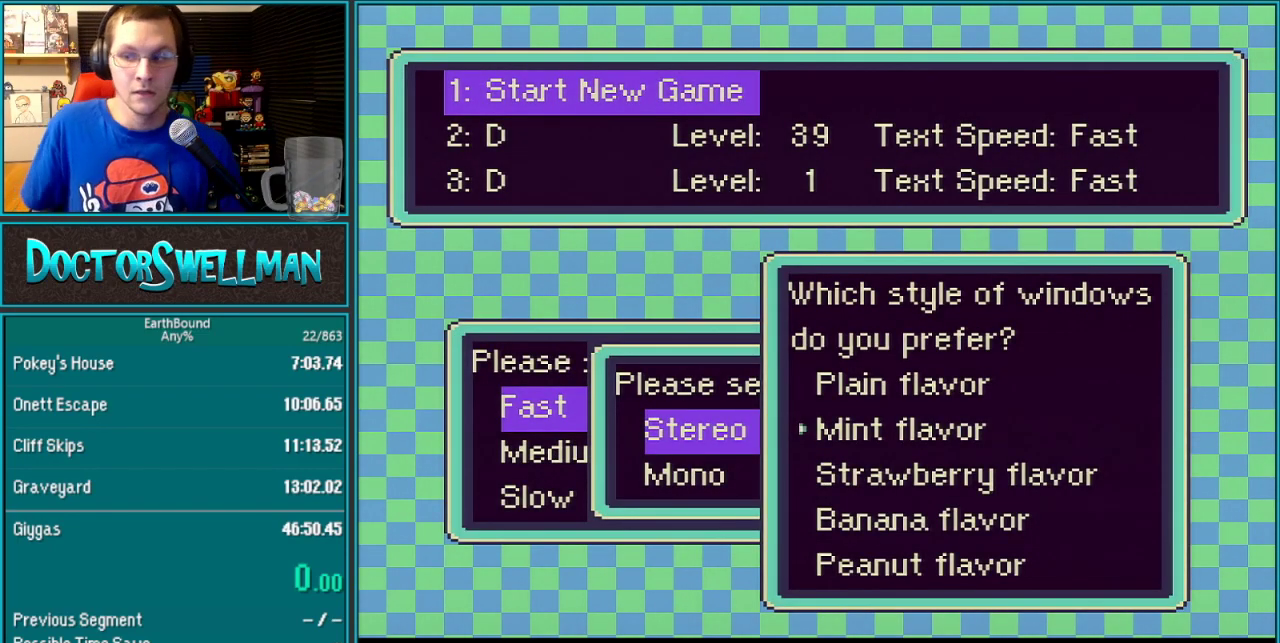
{"buttons": [], "events": []}